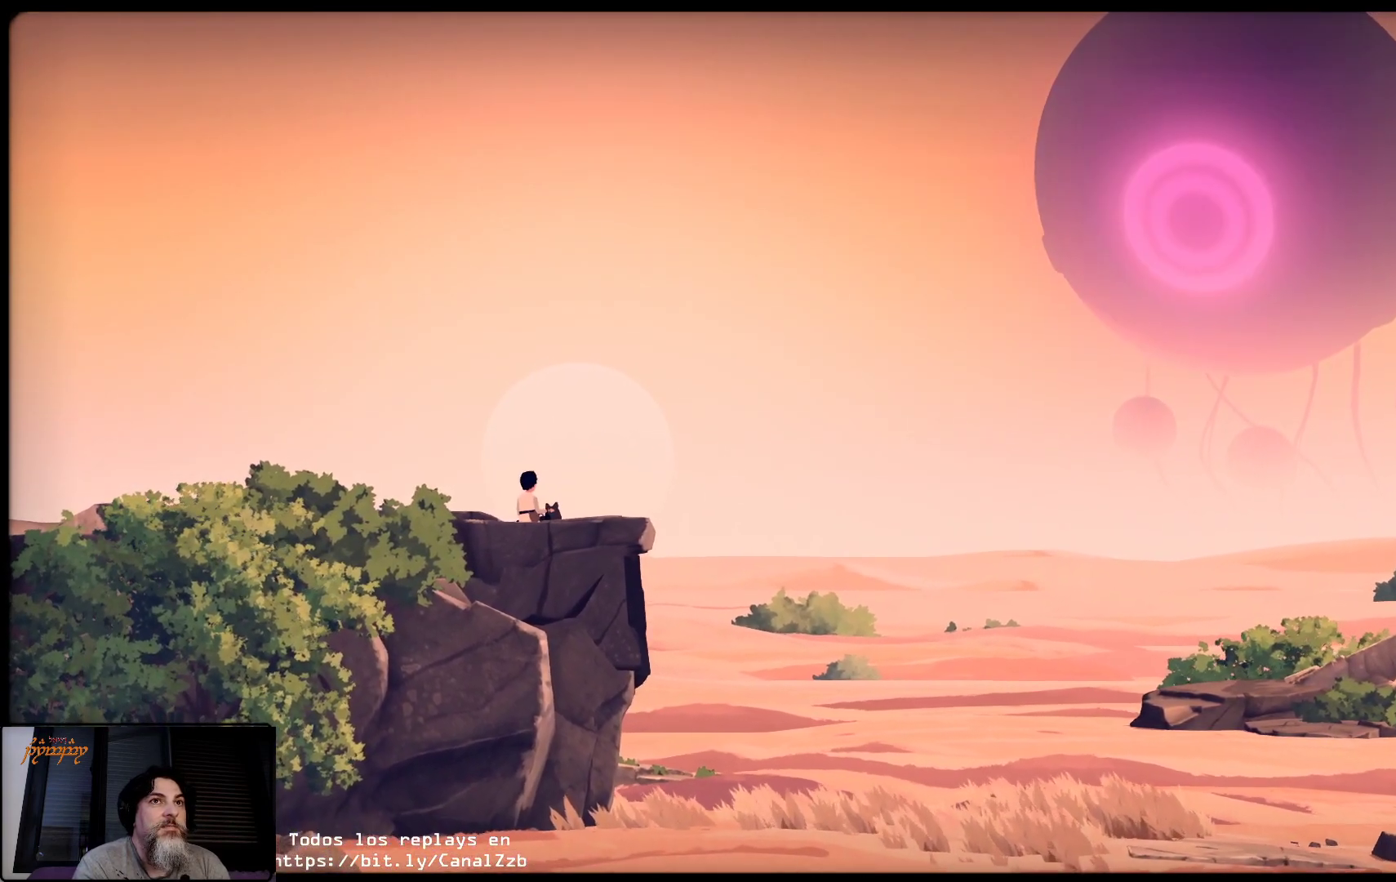
Gameplay with a controller (Xbox layout); each line is a JSON object with the inputs held at the frame after it. "events" lists button and stick changes between this image and that frame as [ms after this image, input, new state], when the widget could be followed in between.
{"buttons": [], "left_stick": "center", "right_stick": "center", "events": [[17, "R1", "down"], [117, "R1", "up"]]}
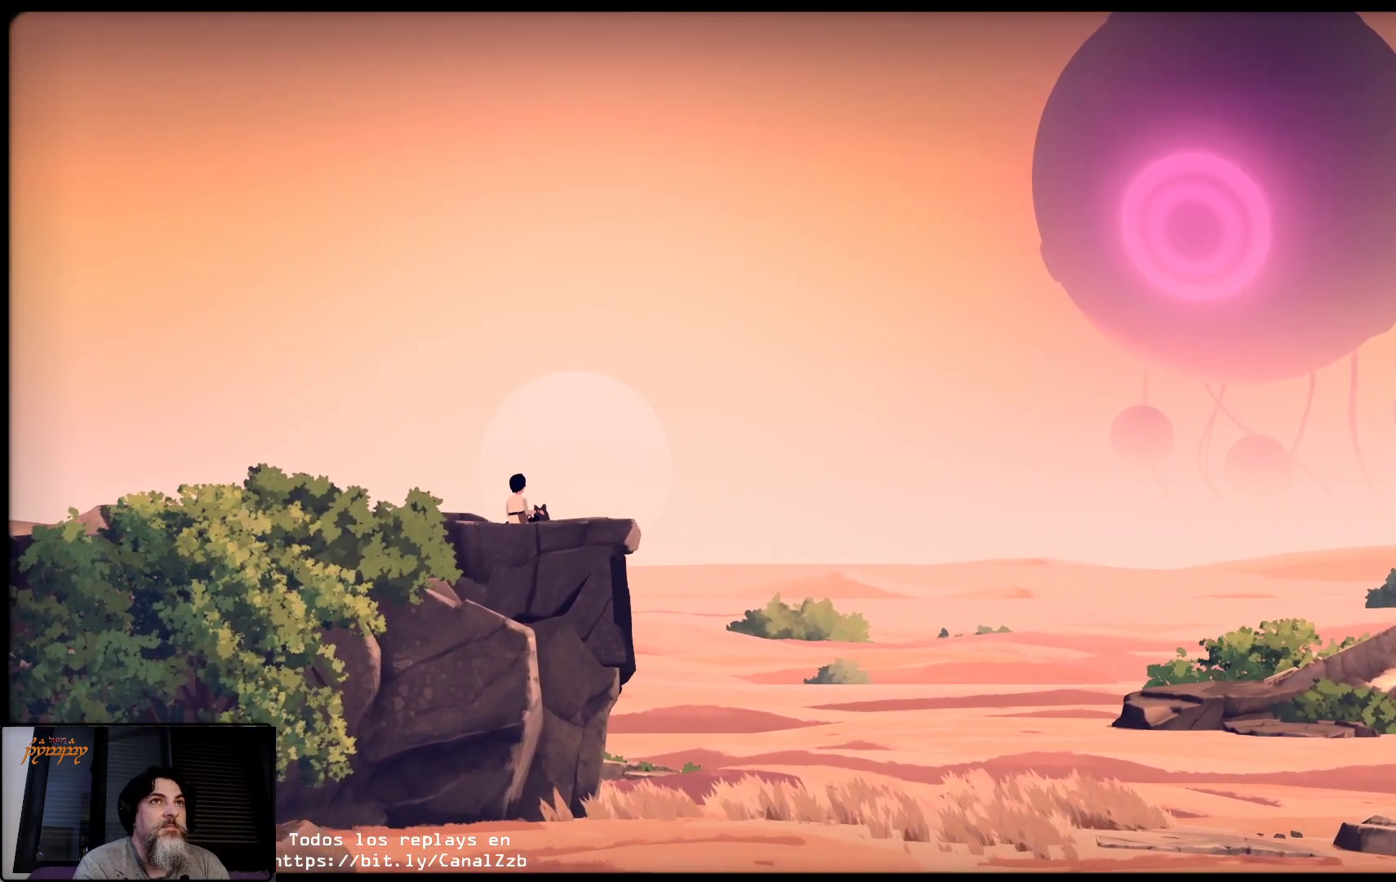
{"buttons": [], "left_stick": "center", "right_stick": "center", "events": []}
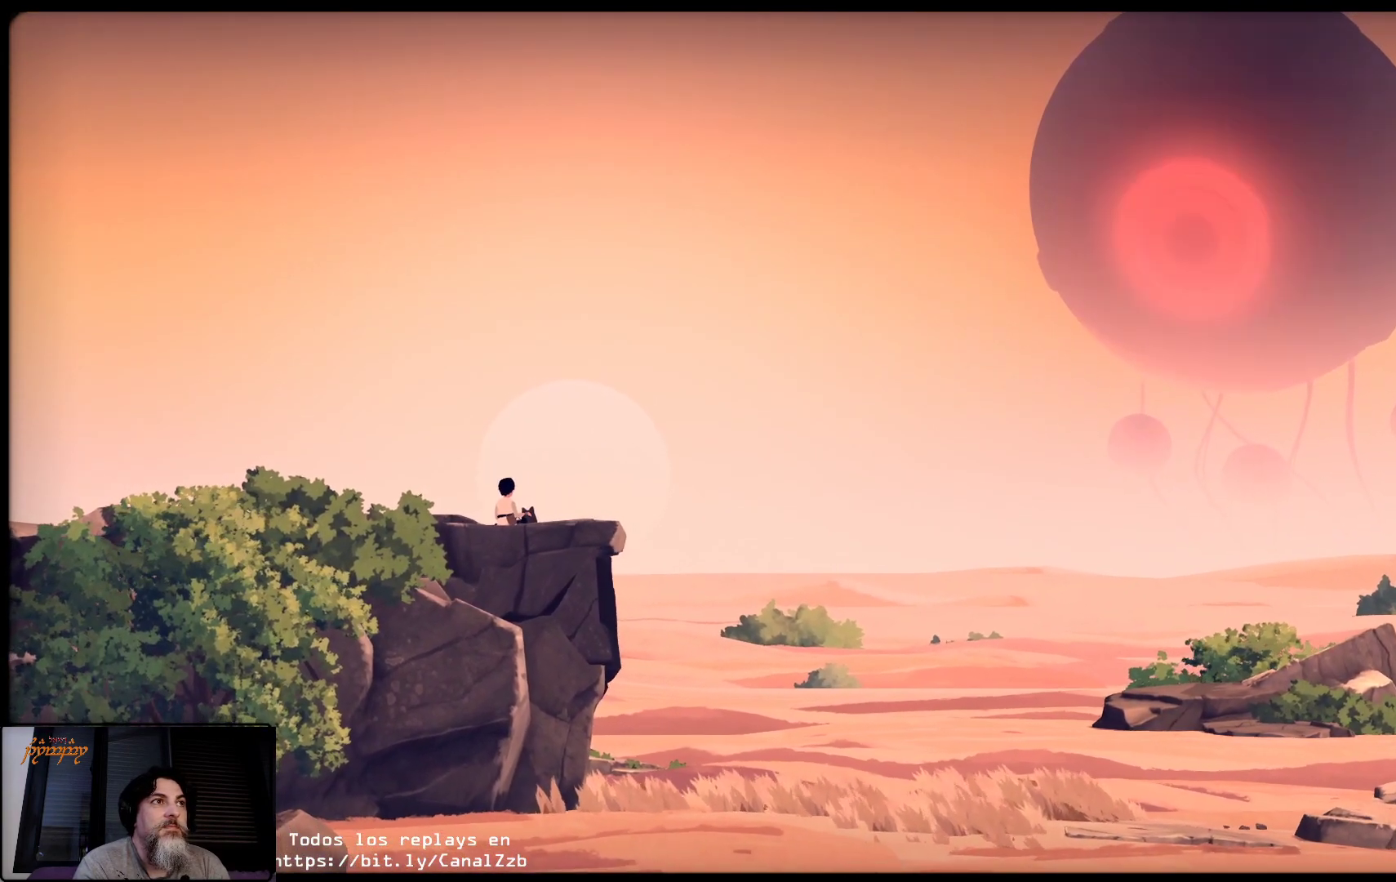
{"buttons": [], "left_stick": "center", "right_stick": "center", "events": []}
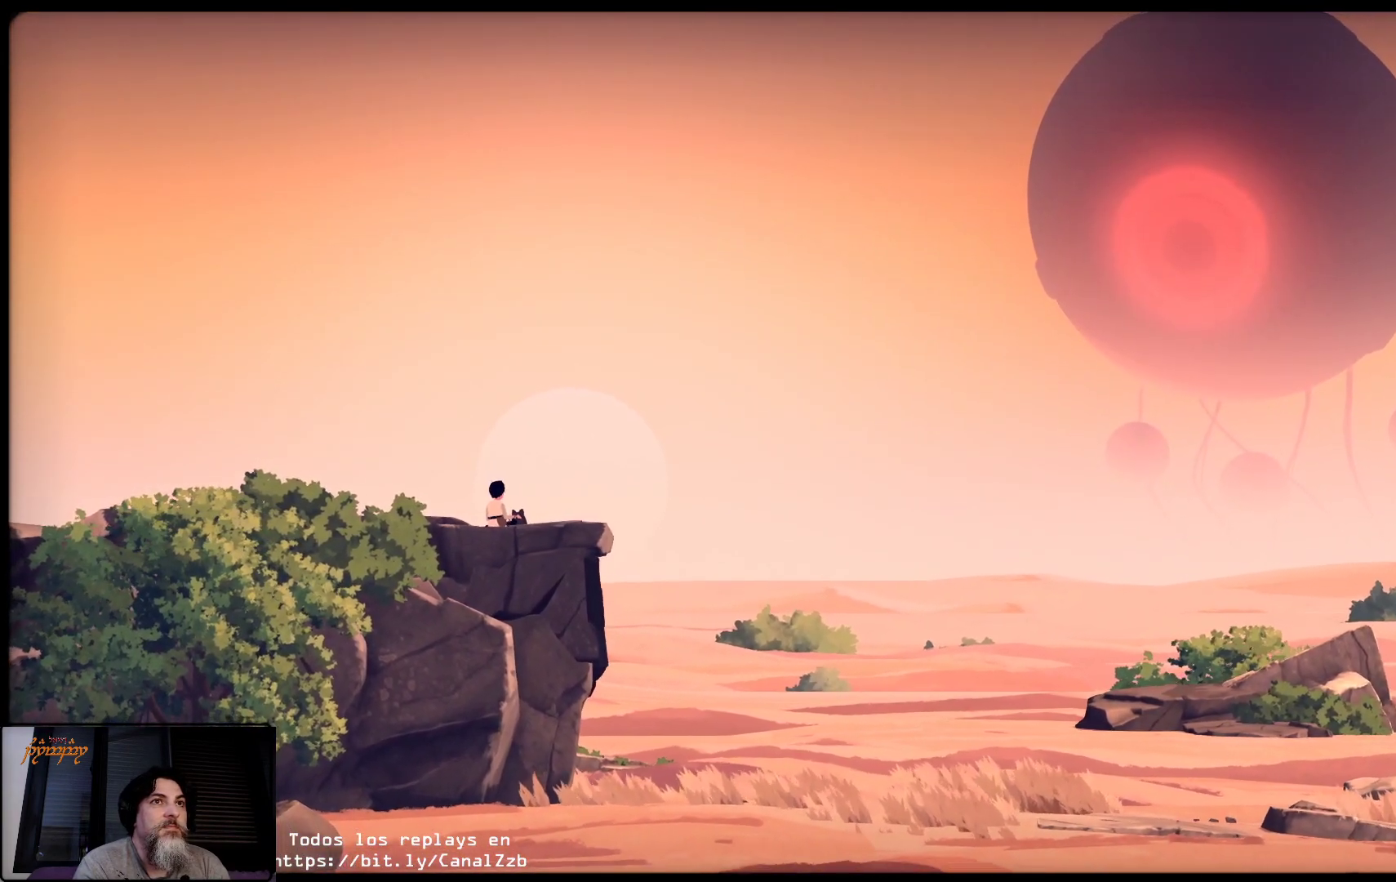
{"buttons": [], "left_stick": "center", "right_stick": "center", "events": []}
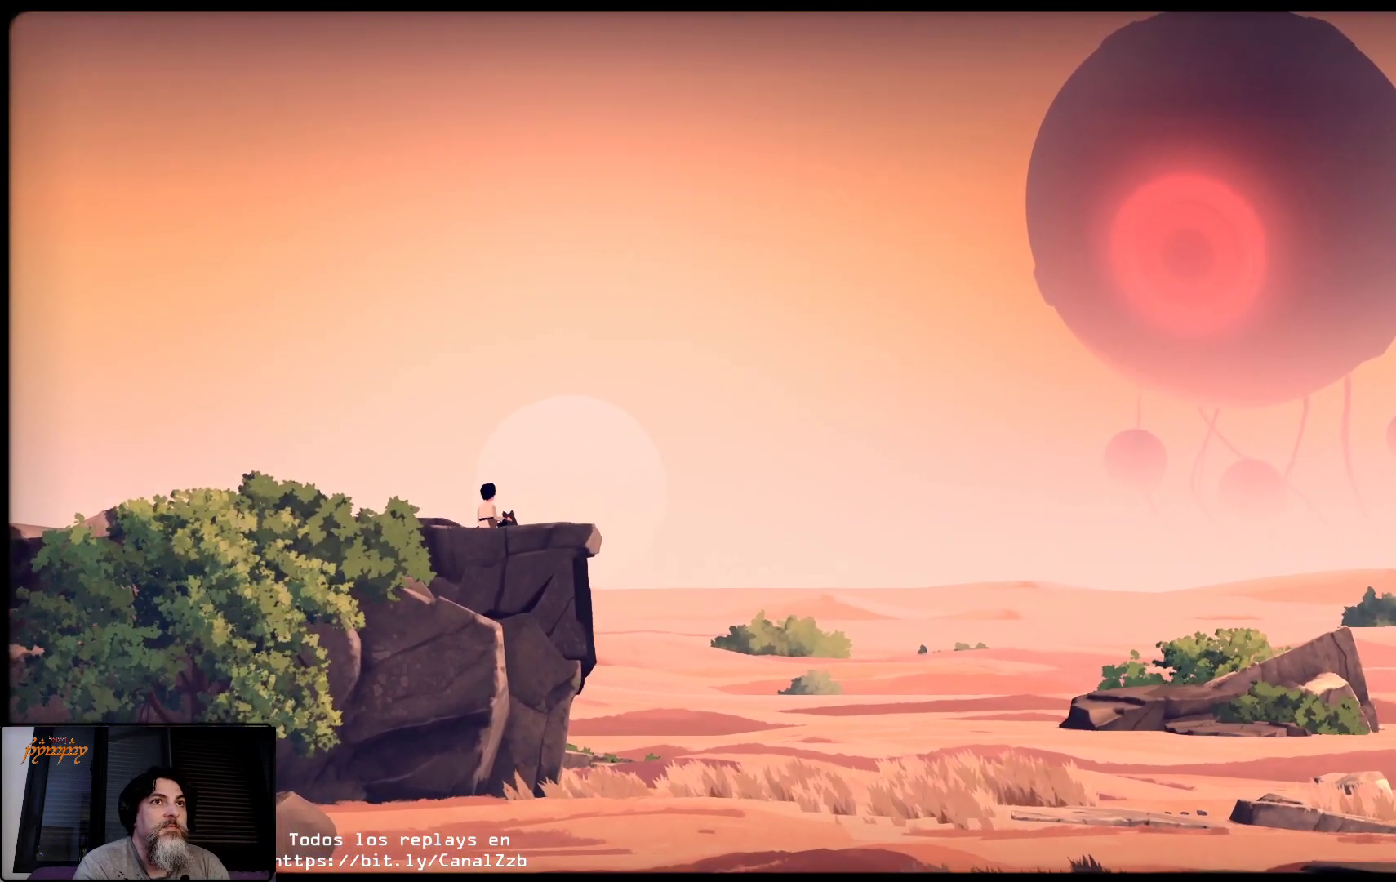
{"buttons": [], "left_stick": "center", "right_stick": "center", "events": []}
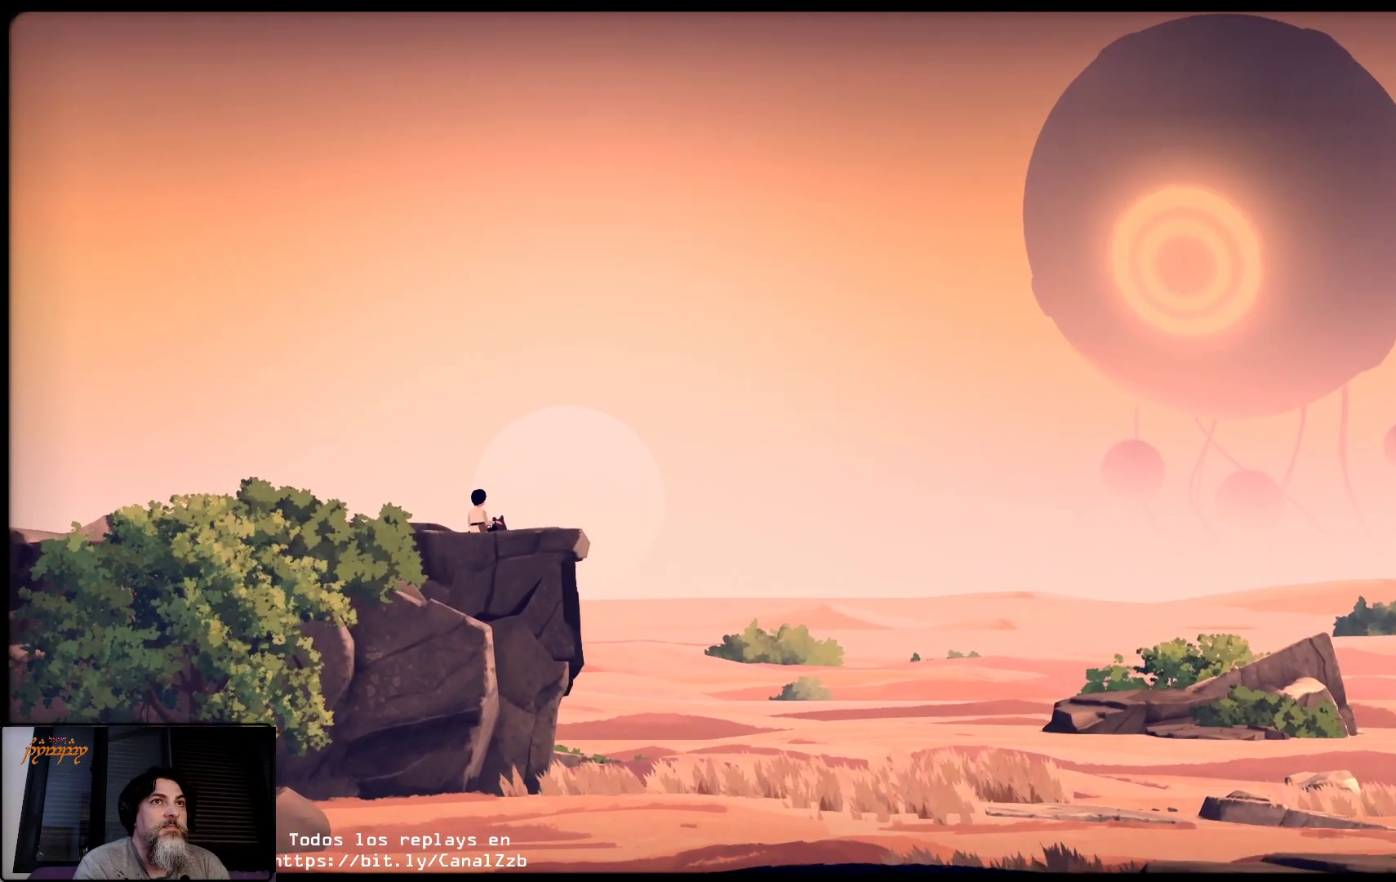
{"buttons": [], "left_stick": "center", "right_stick": "center", "events": [[383, "R1", "down"], [467, "R1", "up"]]}
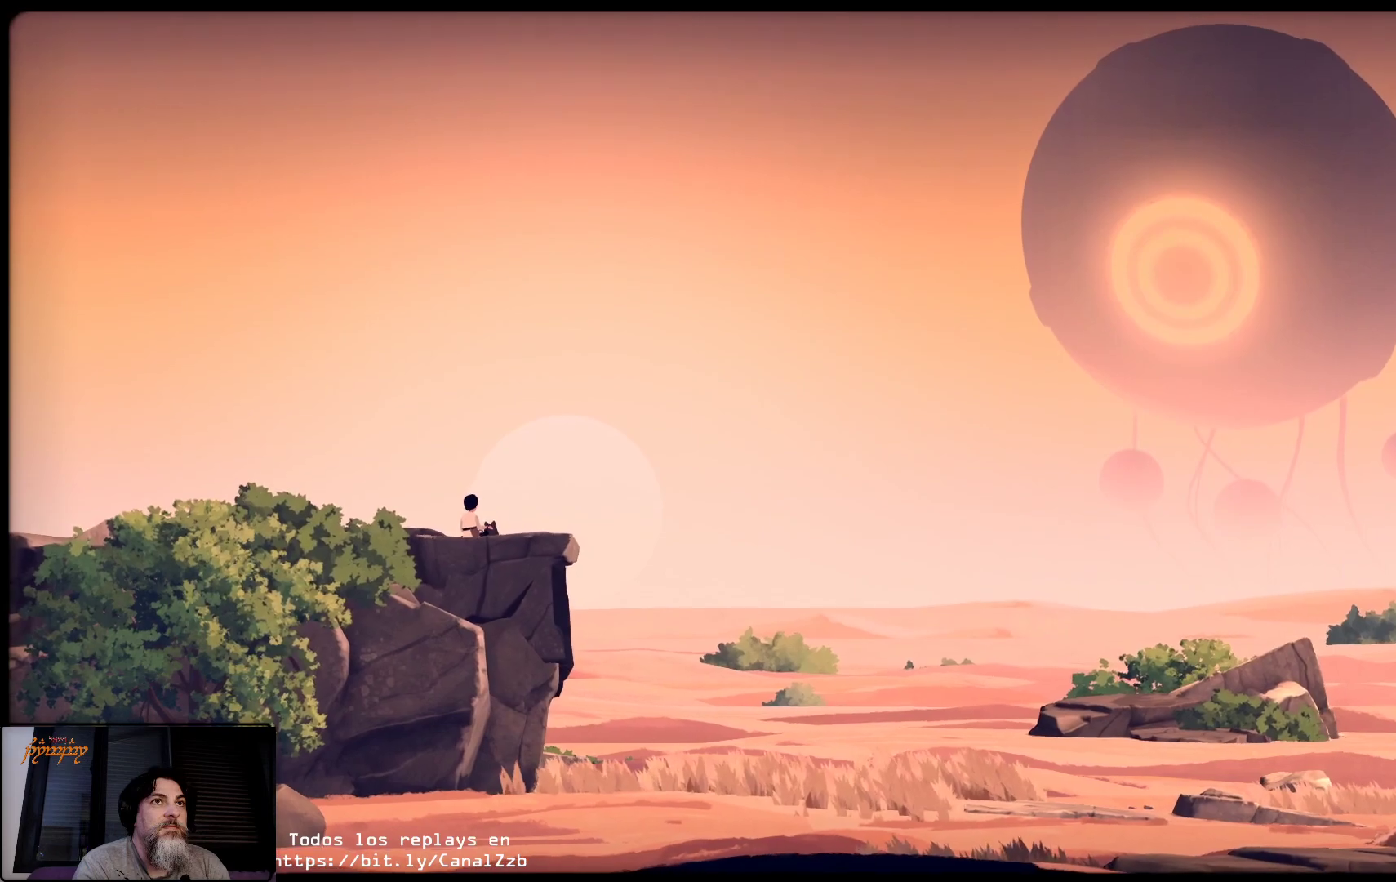
{"buttons": [], "left_stick": "center", "right_stick": "center", "events": [[100, "R1", "down"], [167, "R1", "up"]]}